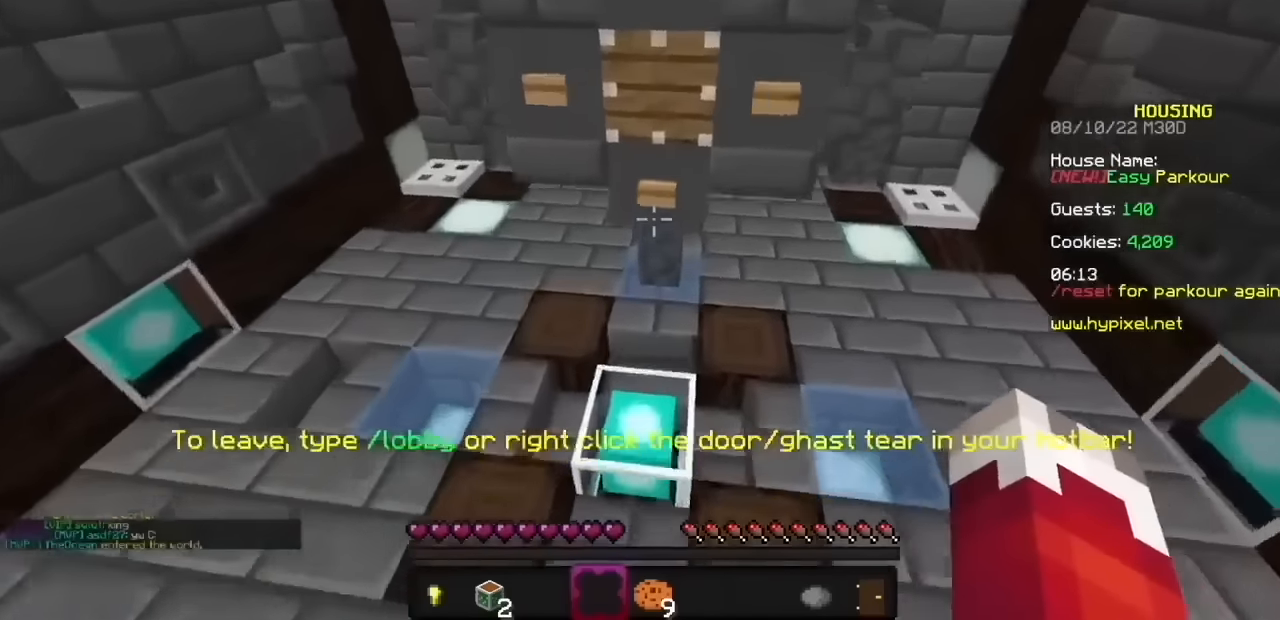
Gameplay with keyboard and mouse; each line is a JSON object with the keys and mouse buttons held at the frame after it. "events" lists presses ("down") and releases ("up") of "mouse_left" and "mouse_right" between this image and that frame as [ms after this image, input, new state], when the widget could be followed in between. "mouse_left", "mouse_right" = the "left", "right" buttons of the "mouse" list. No other keys are recorded. Fast repeated clicks can show as one long hold. Mouse movement is not recorded.
{"keys": [], "mouse": ["left", "right"], "events": [[100, "mouse_right", "down"]]}
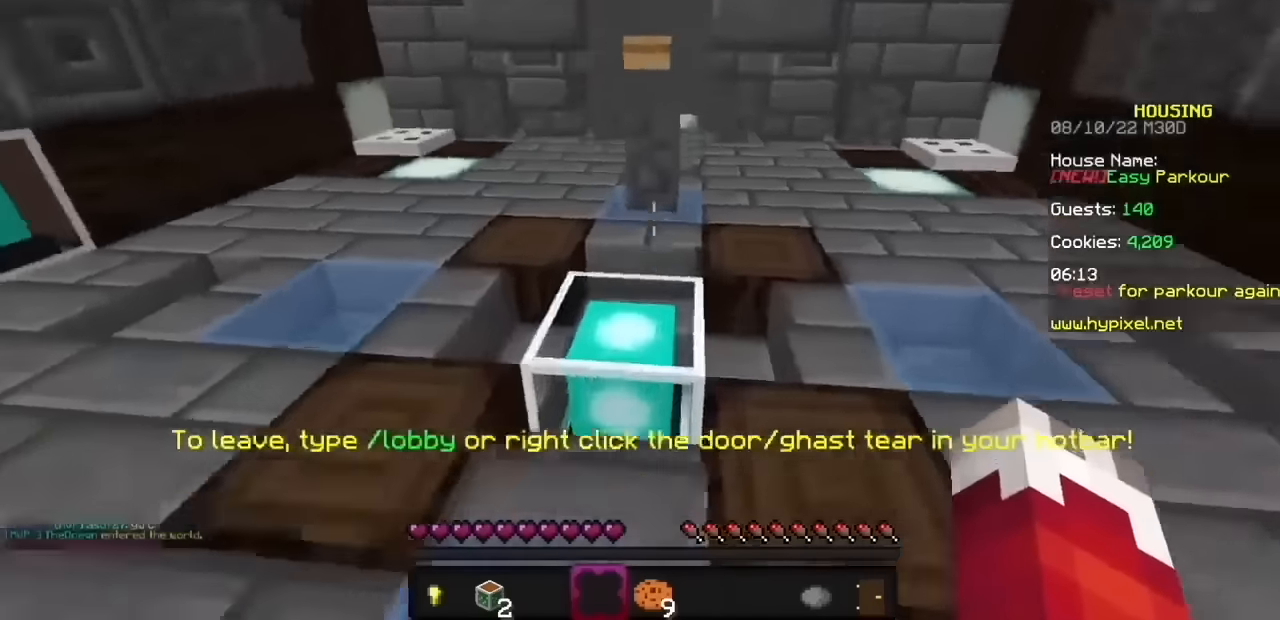
{"keys": [], "mouse": ["left", "right"], "events": []}
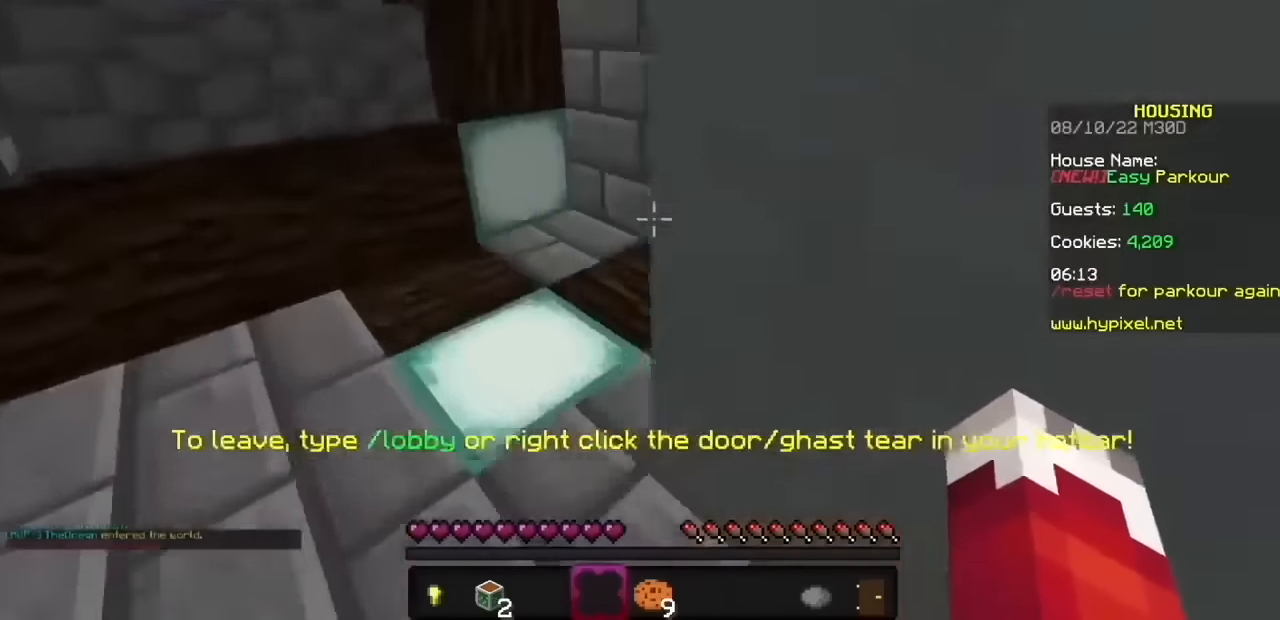
{"keys": [], "mouse": ["left", "right"], "events": [[166, "mouse_left", "up"], [266, "mouse_left", "down"], [333, "mouse_left", "up"], [433, "mouse_left", "down"]]}
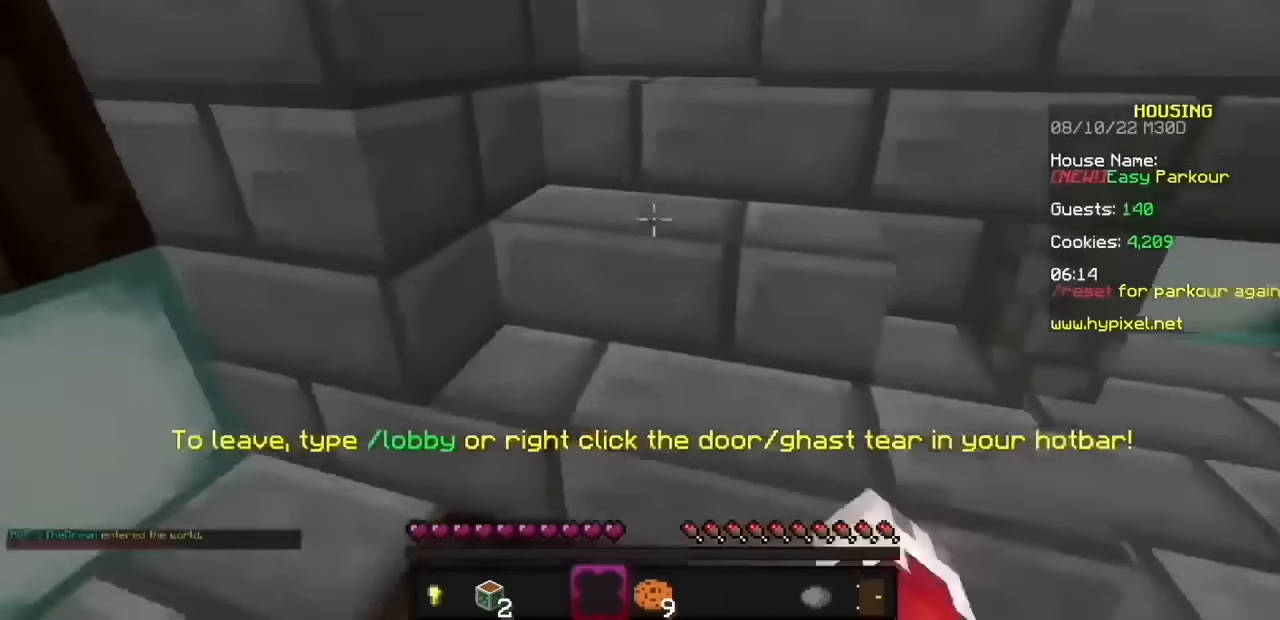
{"keys": [], "mouse": ["left", "right"], "events": []}
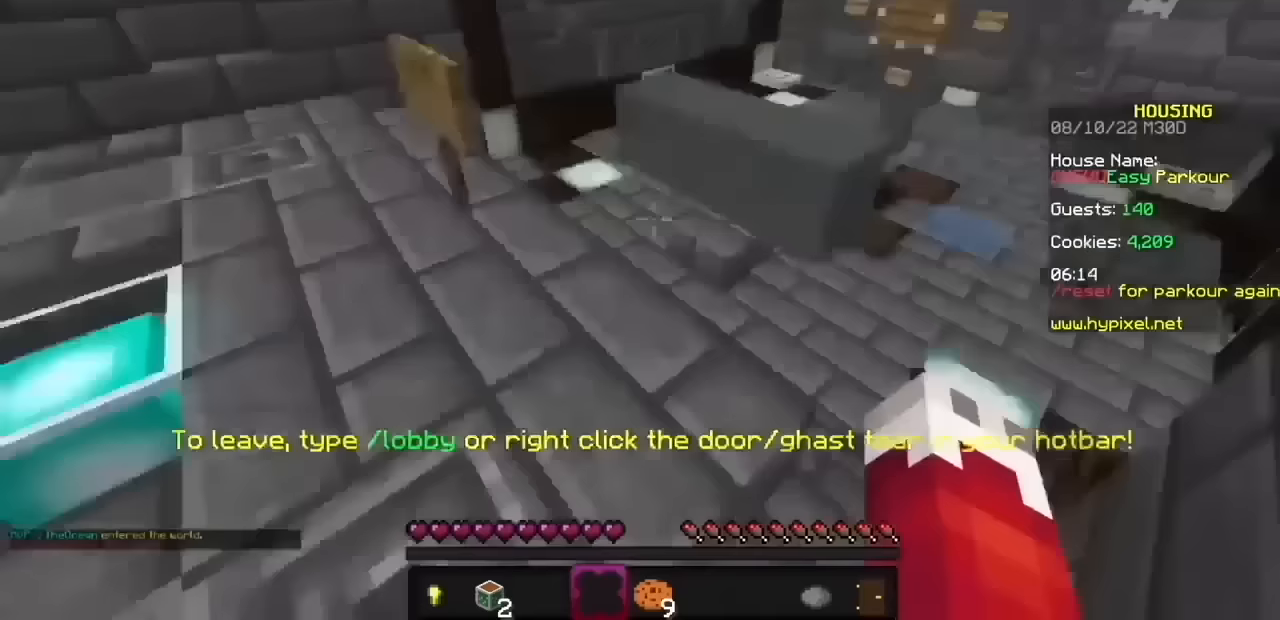
{"keys": [], "mouse": ["left", "right"], "events": []}
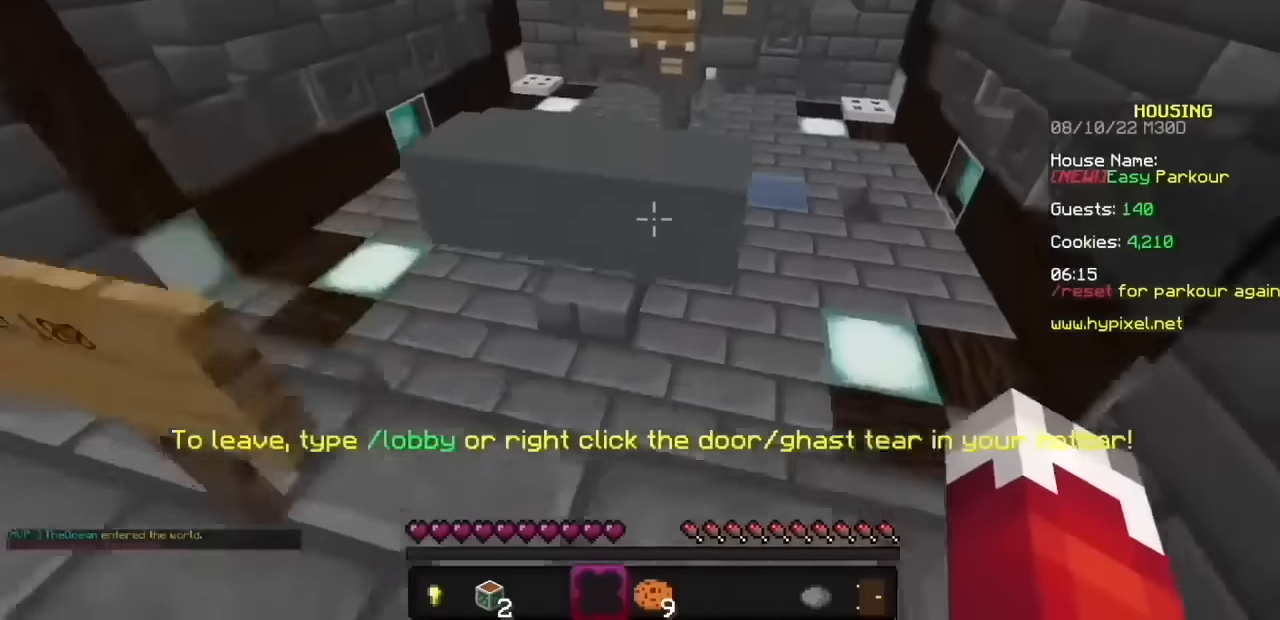
{"keys": [], "mouse": ["left", "right"], "events": []}
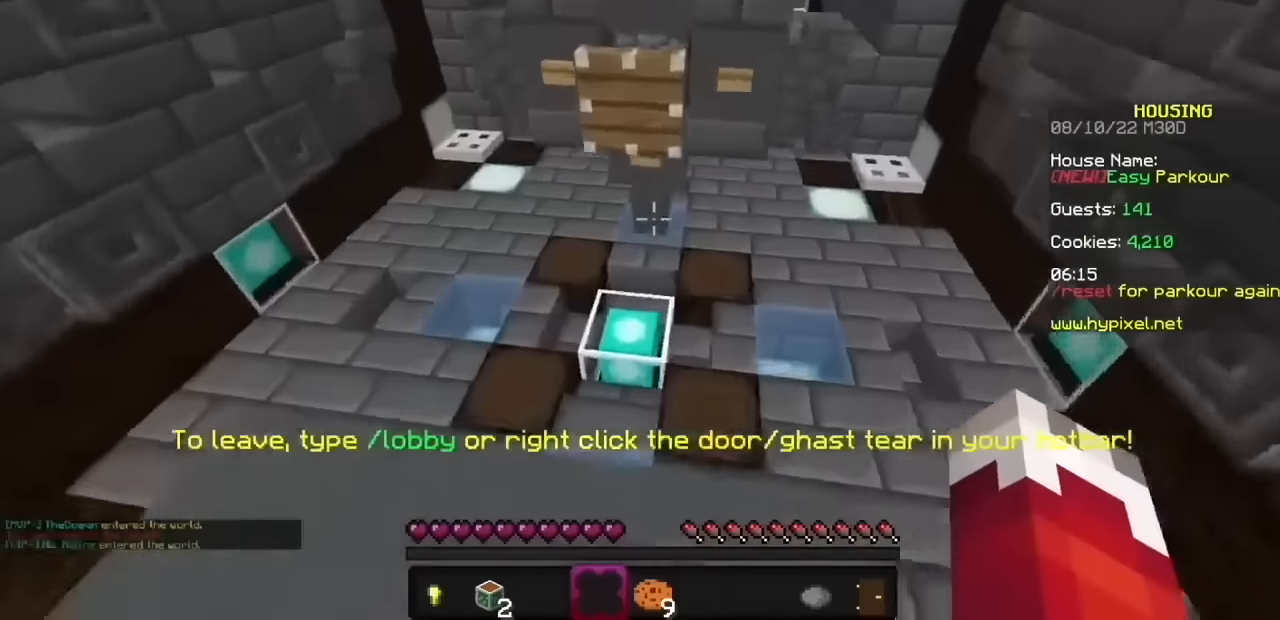
{"keys": [], "mouse": ["left", "right"], "events": []}
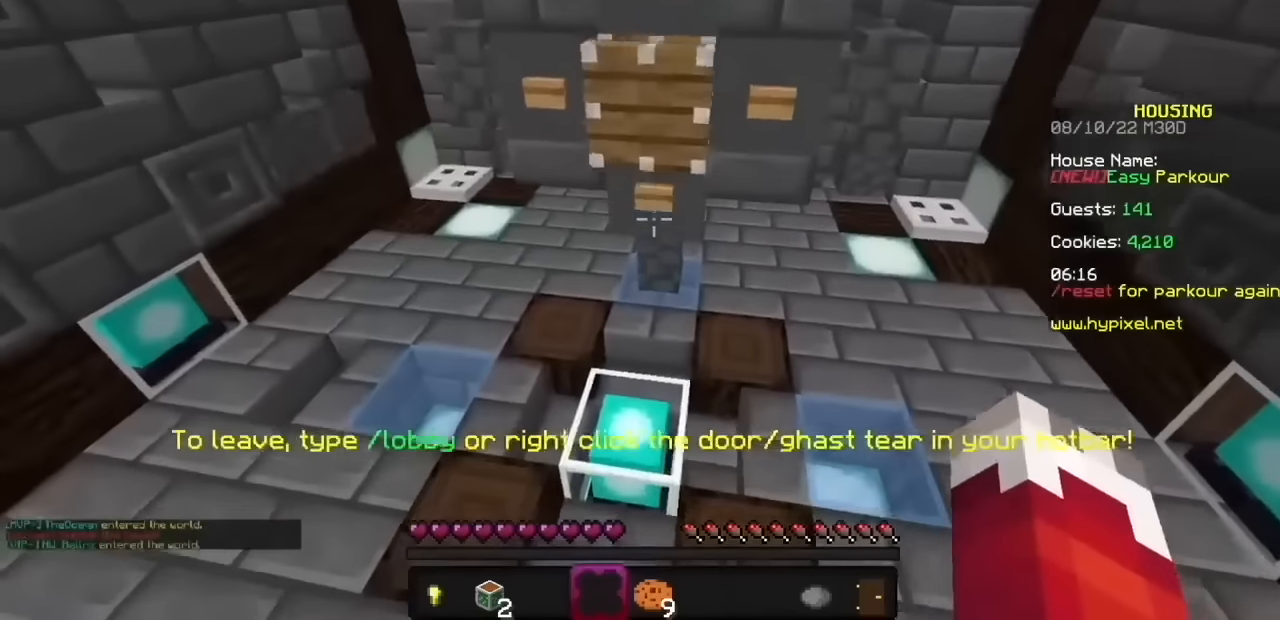
{"keys": [], "mouse": ["left", "right"]}
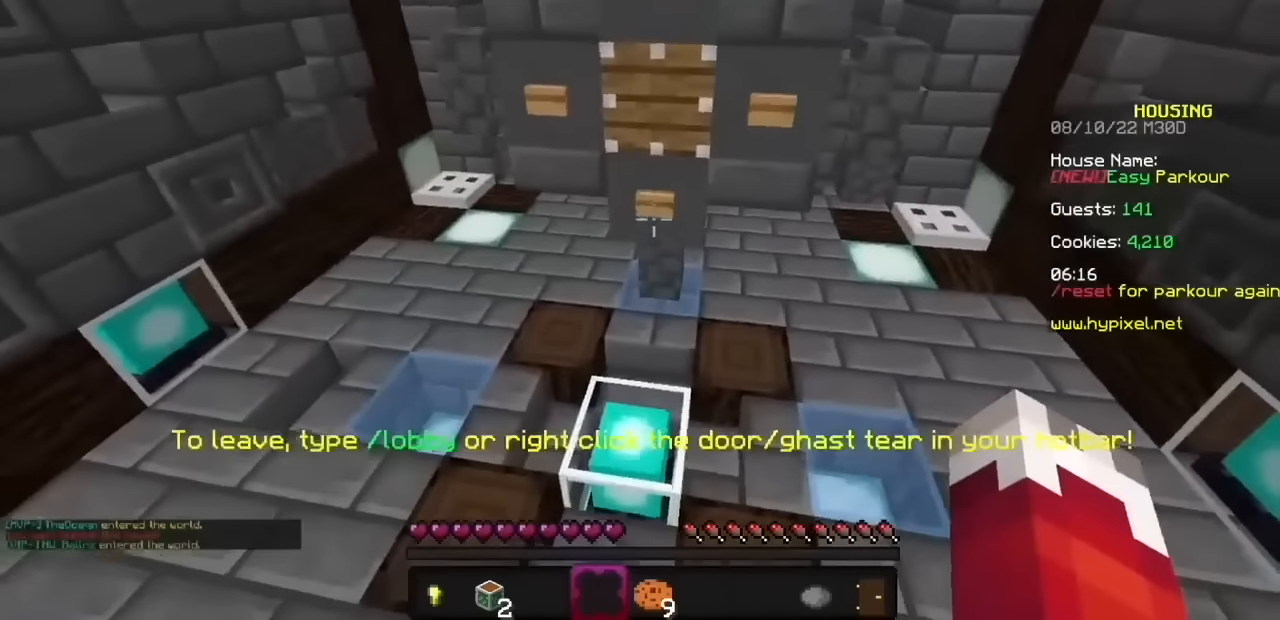
{"keys": [], "mouse": ["left", "right"], "events": [[234, "mouse_right", "up"], [367, "mouse_right", "down"]]}
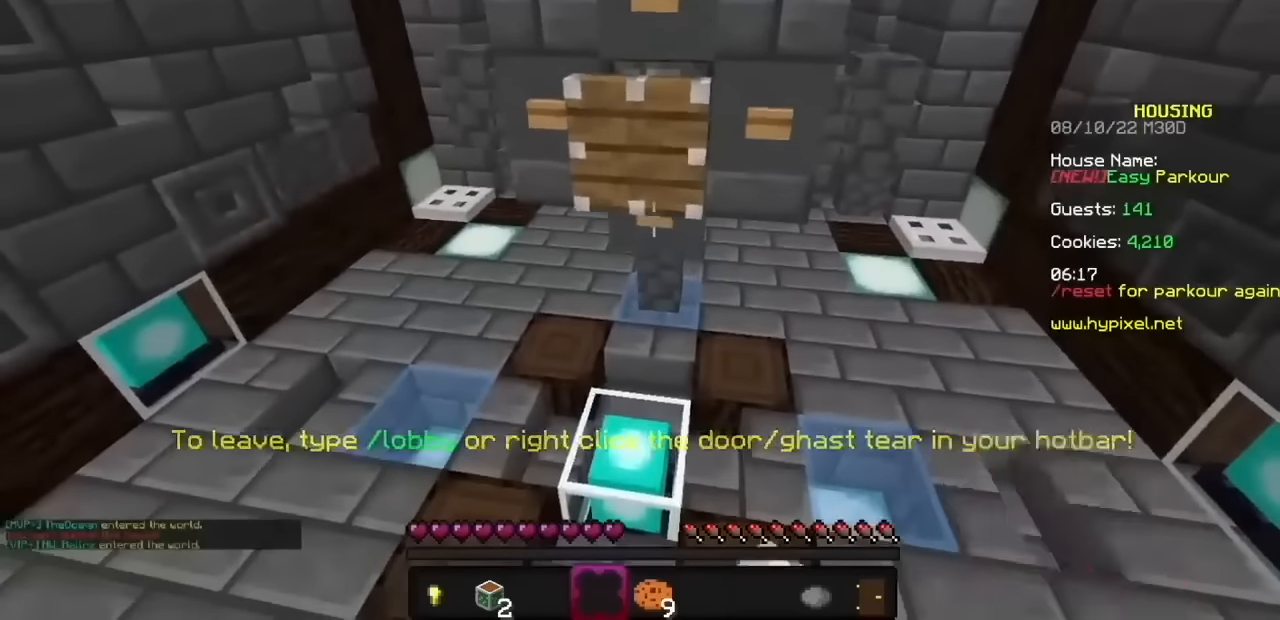
{"keys": [], "mouse": ["left", "right"], "events": []}
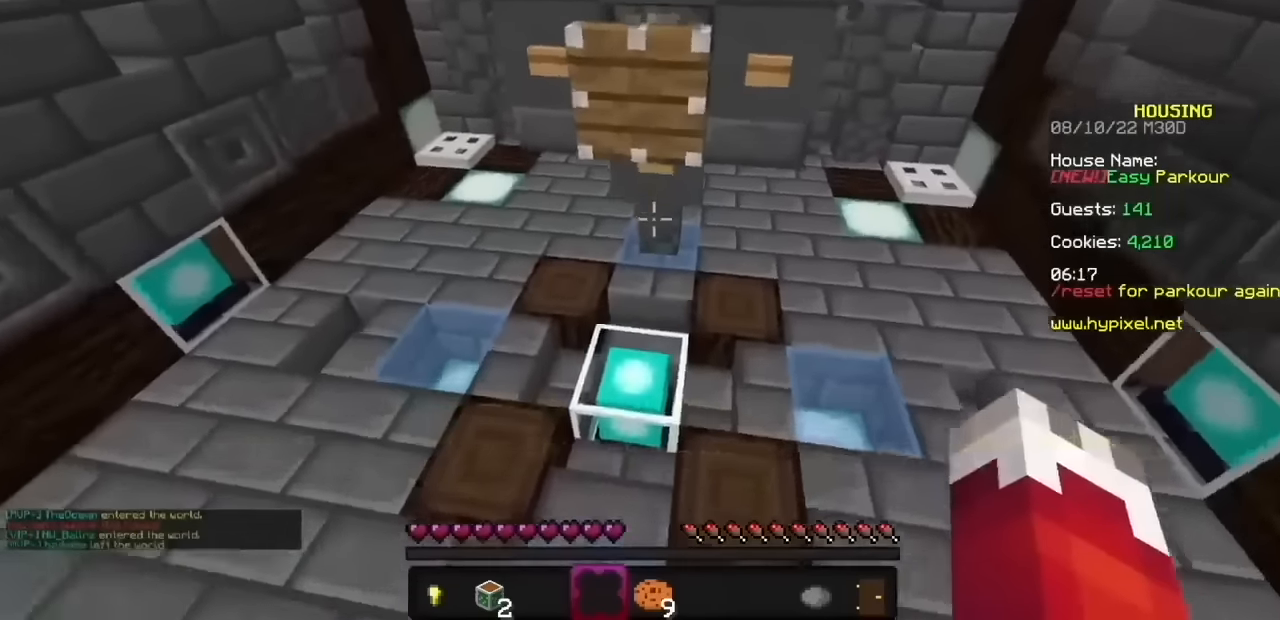
{"keys": [], "mouse": ["left", "right"], "events": []}
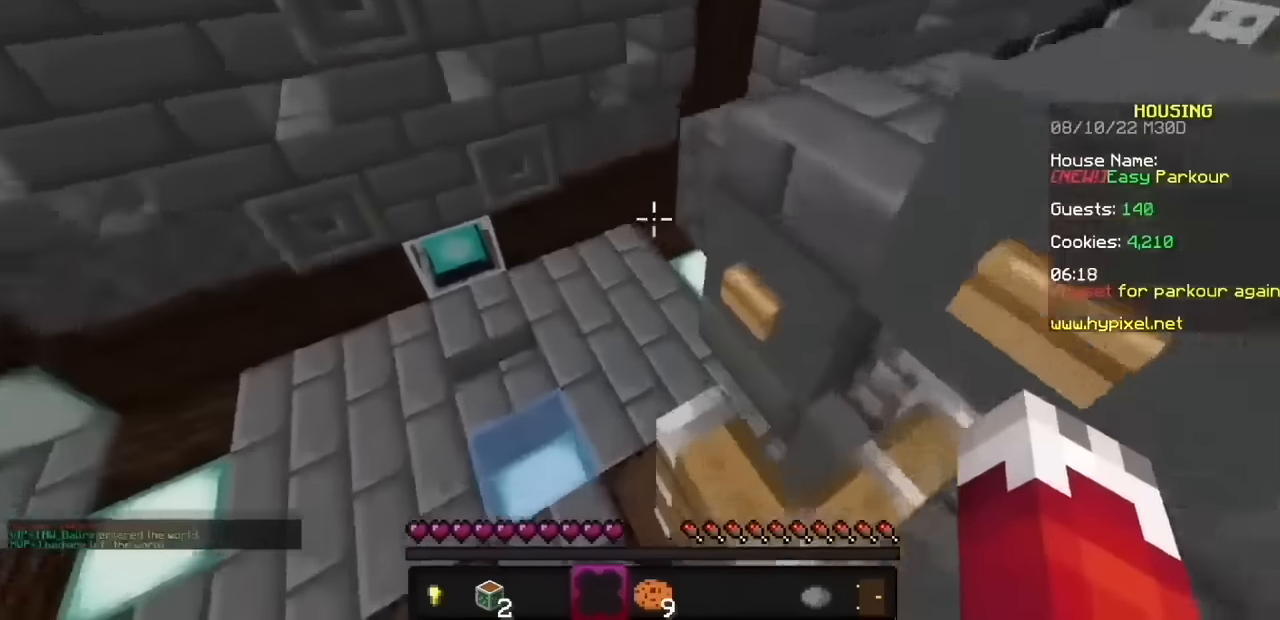
{"keys": [], "mouse": ["left", "right"], "events": []}
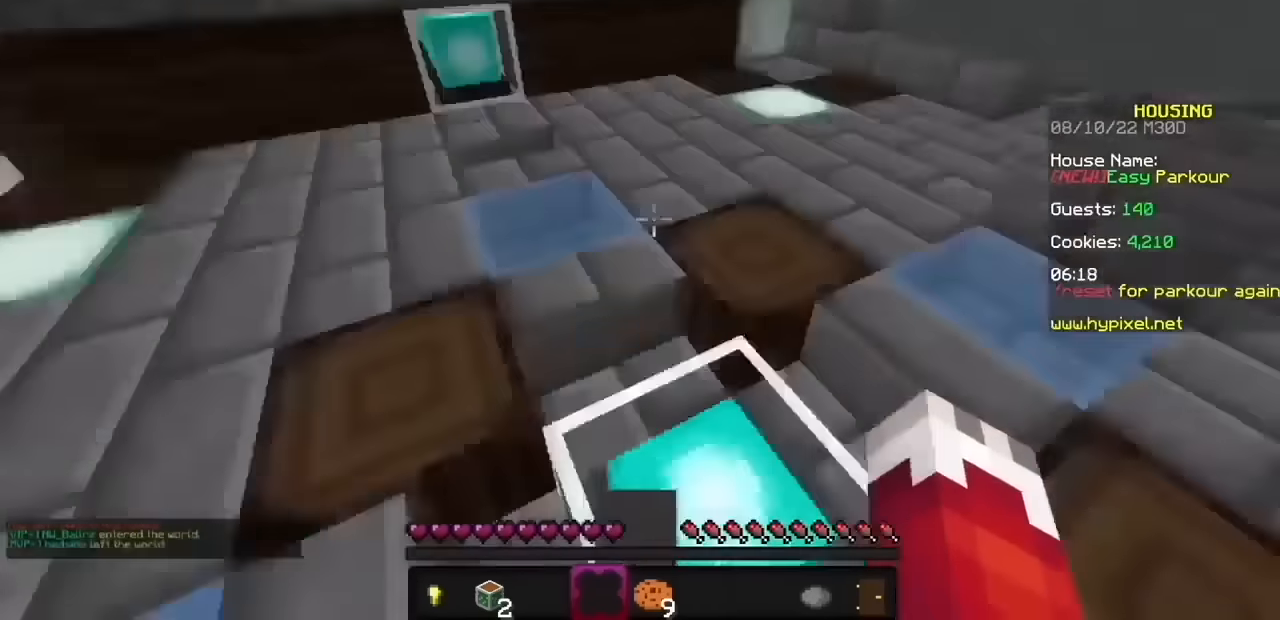
{"keys": [], "mouse": ["right"], "events": [[33, "mouse_left", "up"], [133, "mouse_left", "down"], [200, "mouse_left", "up"]]}
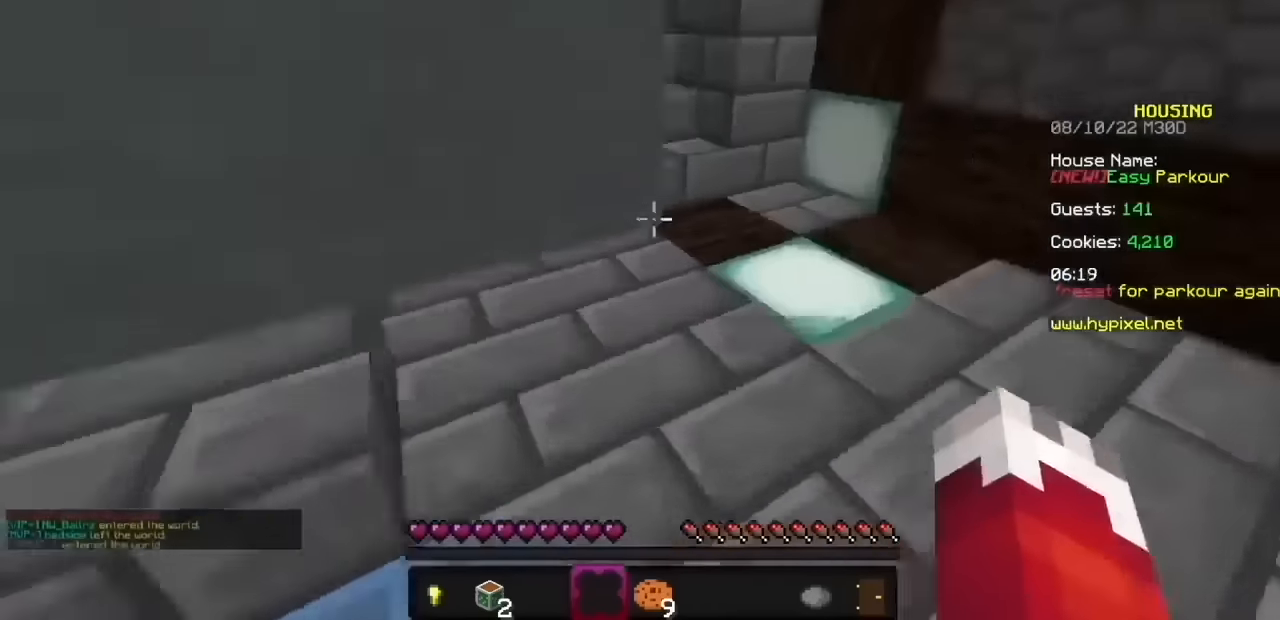
{"keys": [], "mouse": ["left", "right"], "events": [[33, "mouse_left", "down"]]}
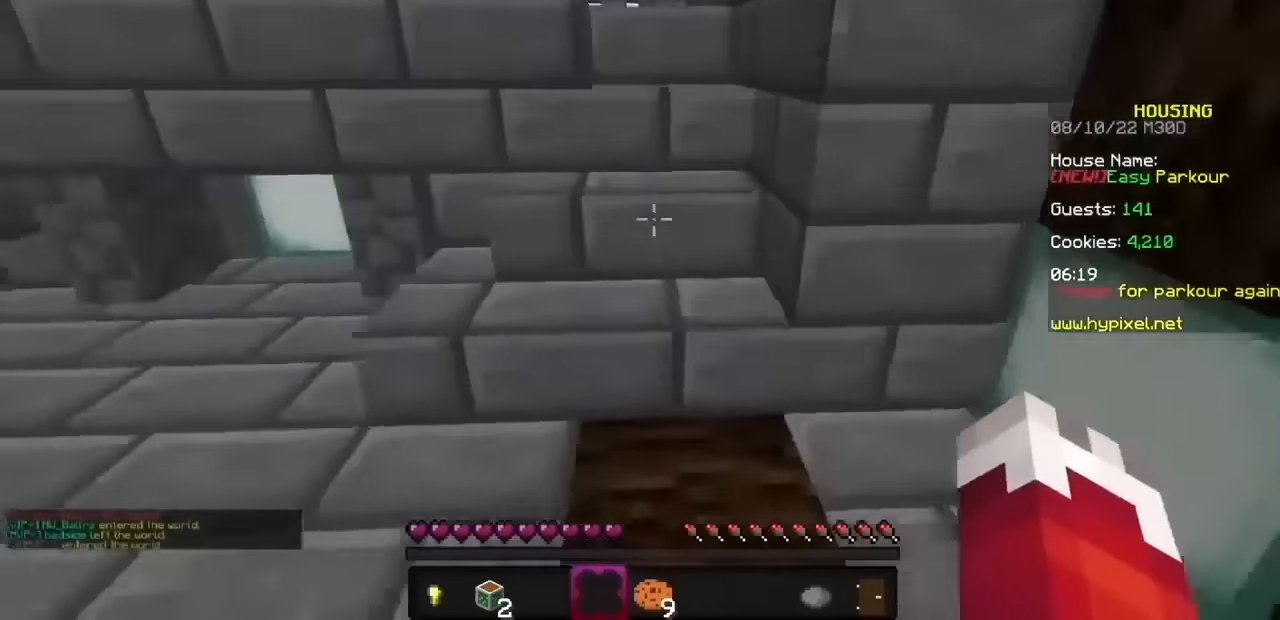
{"keys": [], "mouse": ["left", "right"], "events": []}
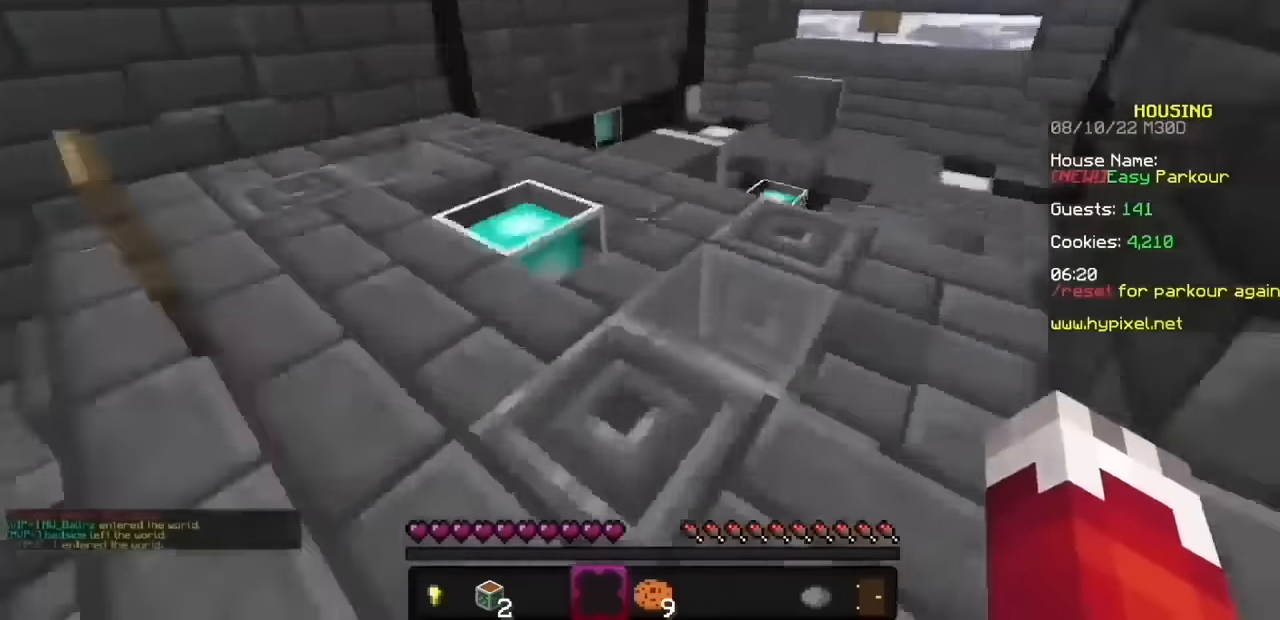
{"keys": [], "mouse": ["left", "right"], "events": [[166, "mouse_left", "up"], [266, "mouse_left", "down"], [333, "mouse_left", "up"], [433, "mouse_left", "down"]]}
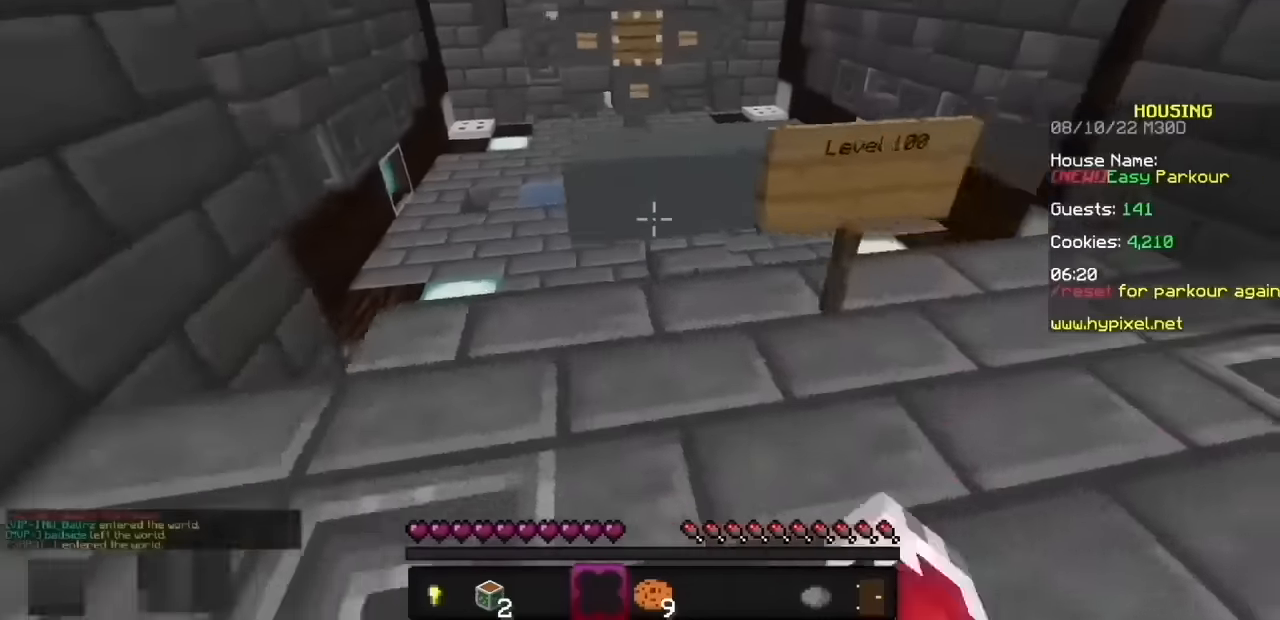
{"keys": [], "mouse": ["left", "right"], "events": []}
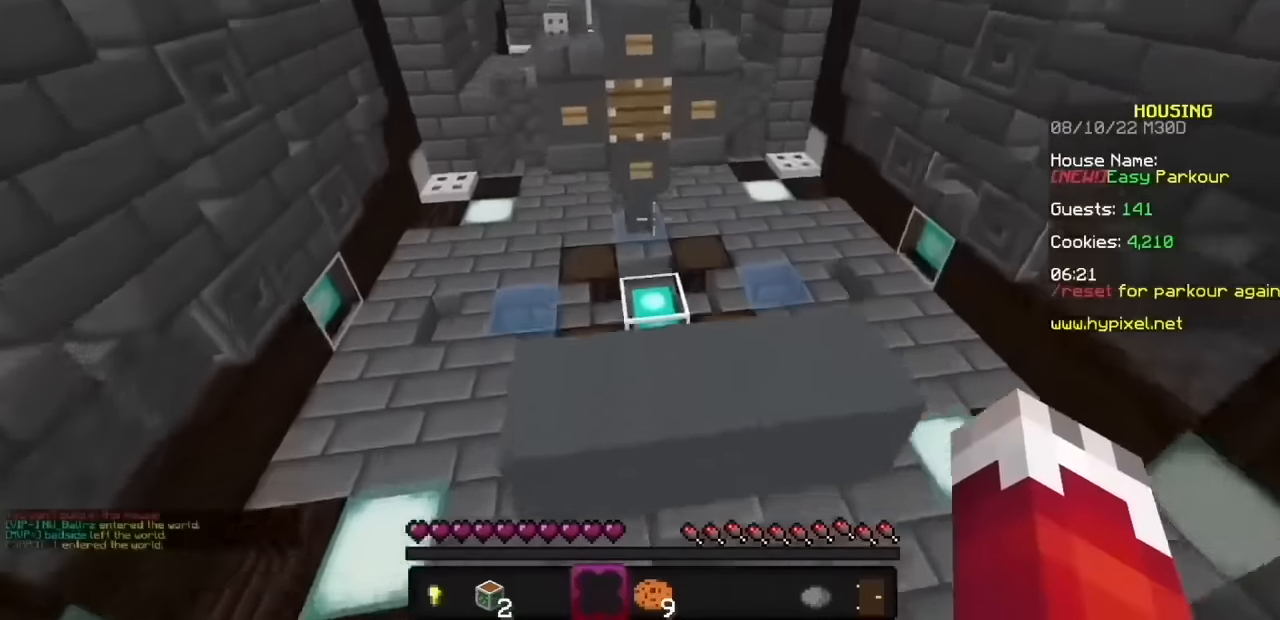
{"keys": [], "mouse": ["left", "right"], "events": []}
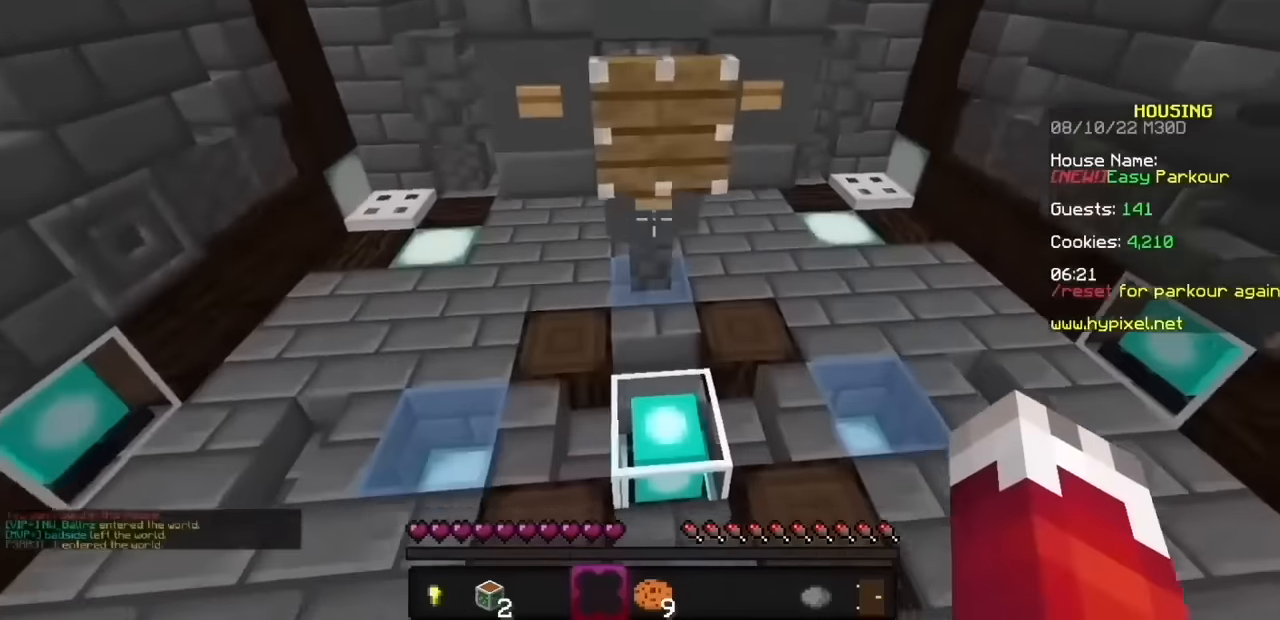
{"keys": [], "mouse": ["left", "right"], "events": []}
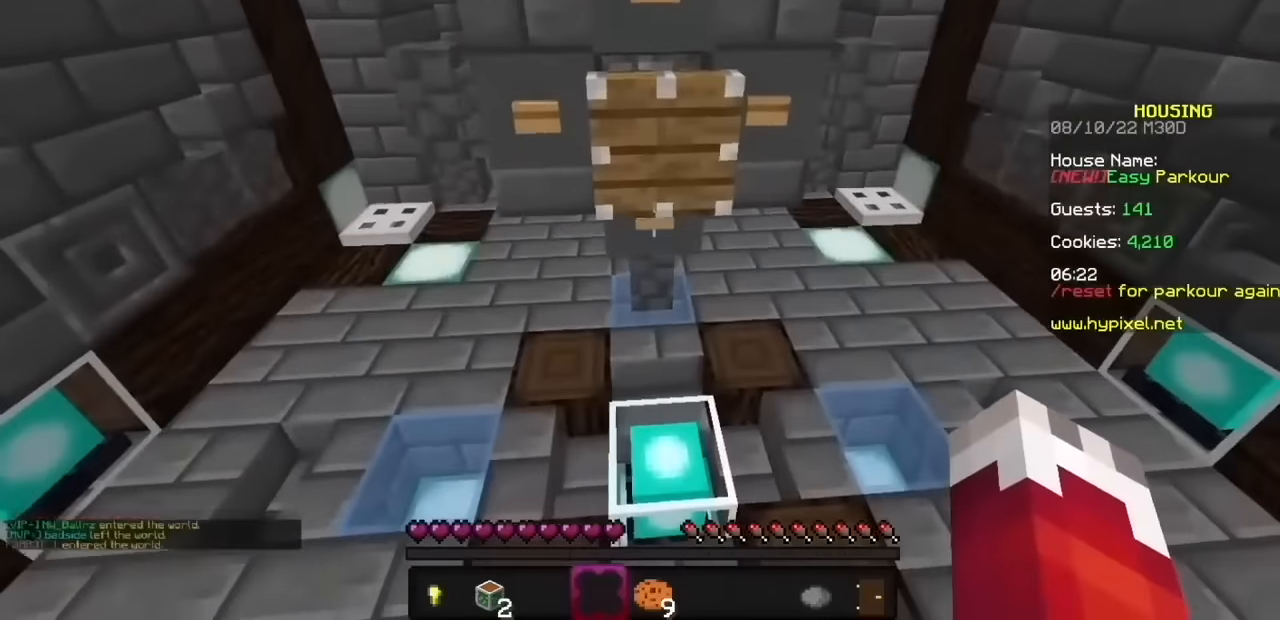
{"keys": [], "mouse": ["left", "right"], "events": [[134, "mouse_right", "up"], [267, "mouse_right", "down"]]}
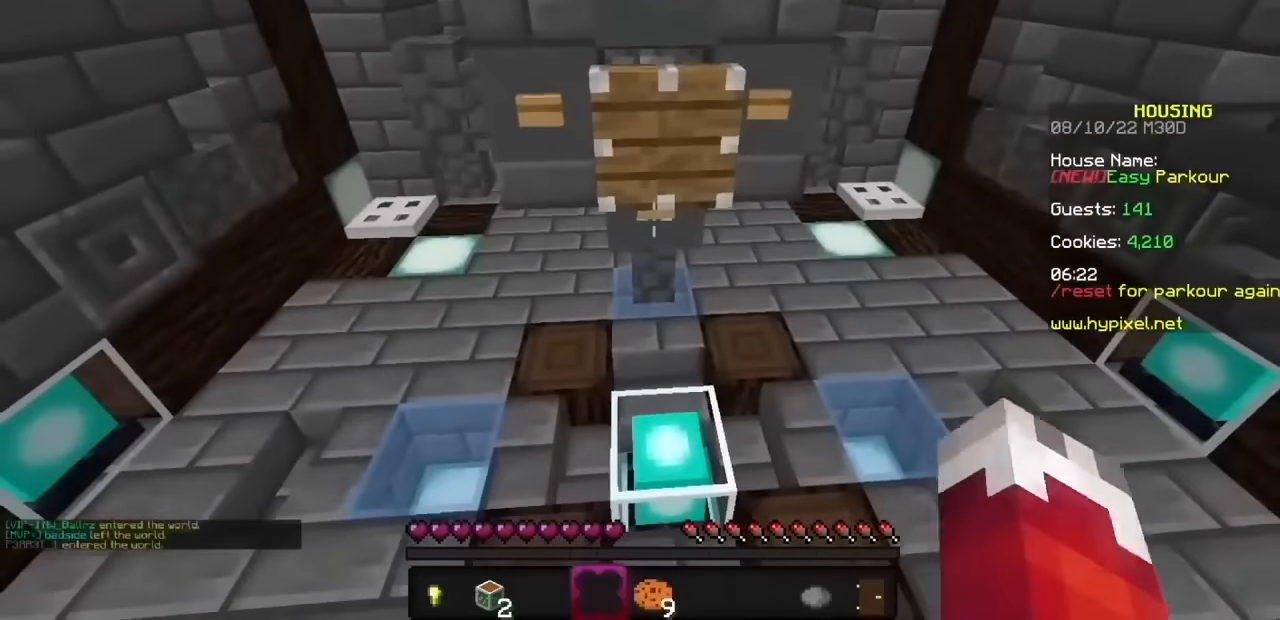
{"keys": [], "mouse": ["left", "right"], "events": [[66, "mouse_right", "up"], [133, "mouse_right", "down"]]}
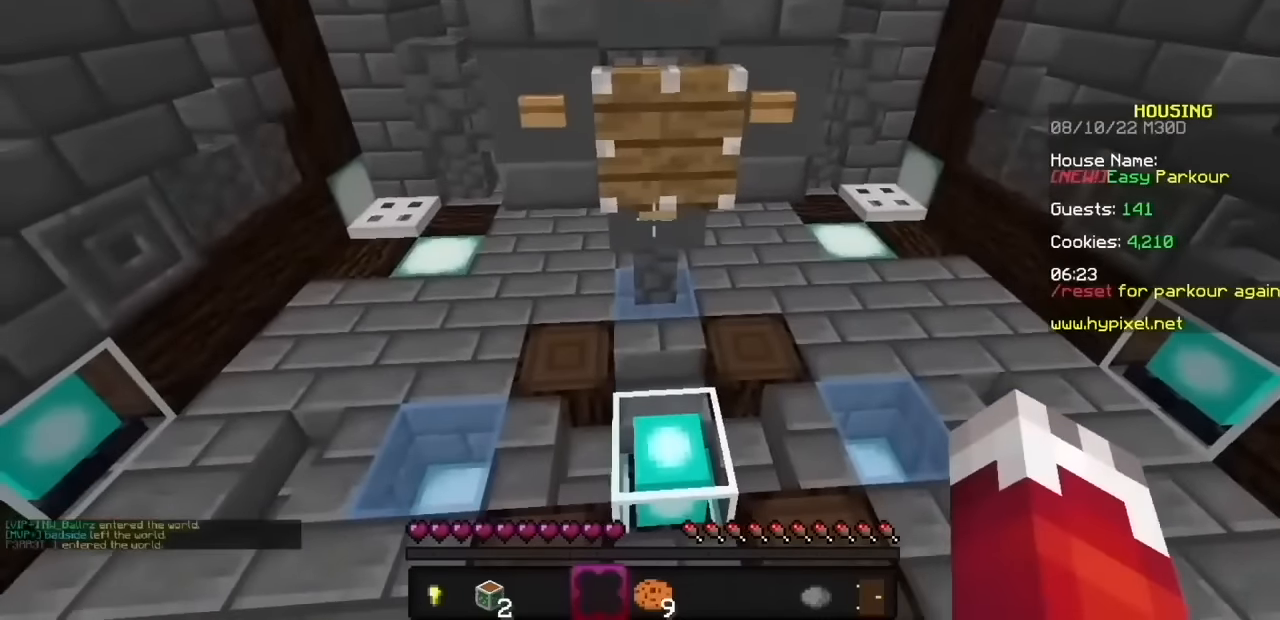
{"keys": [], "mouse": ["left", "right"], "events": []}
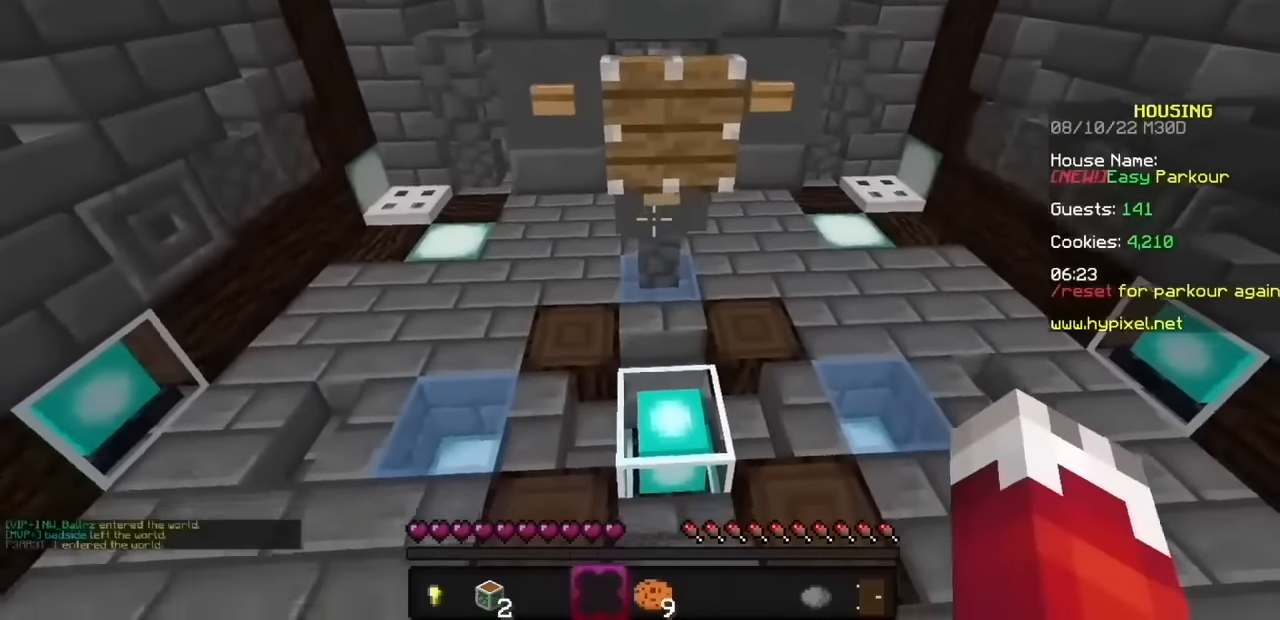
{"keys": [], "mouse": ["left", "right"], "events": []}
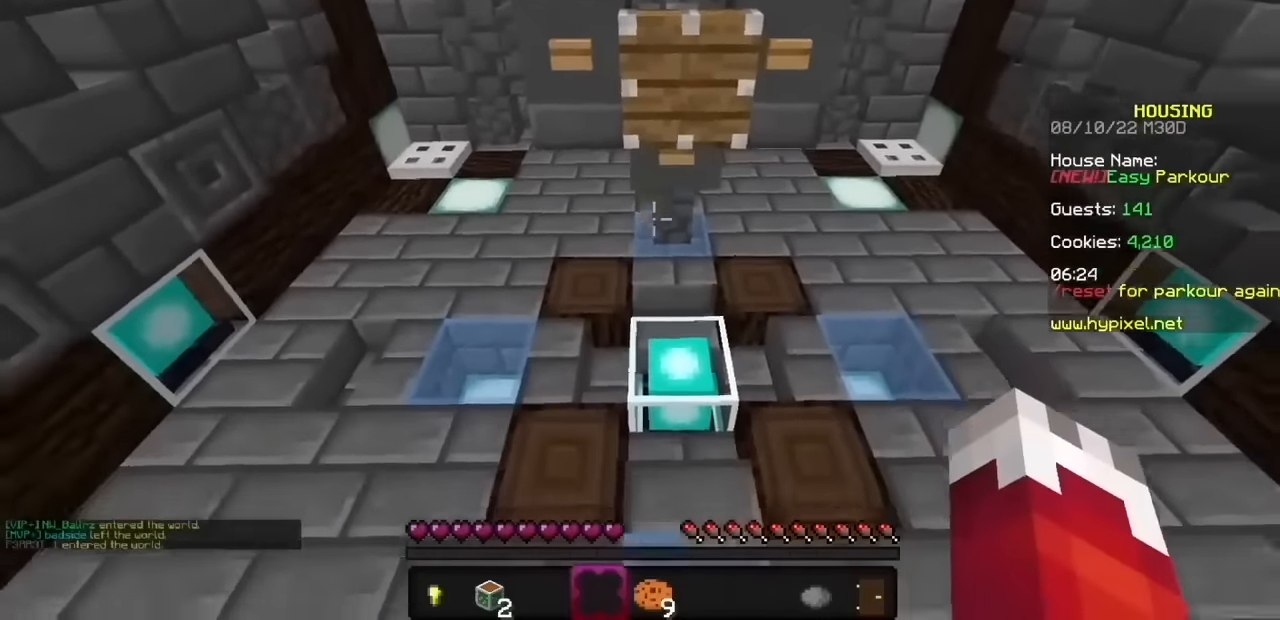
{"keys": [], "mouse": ["left", "right"], "events": []}
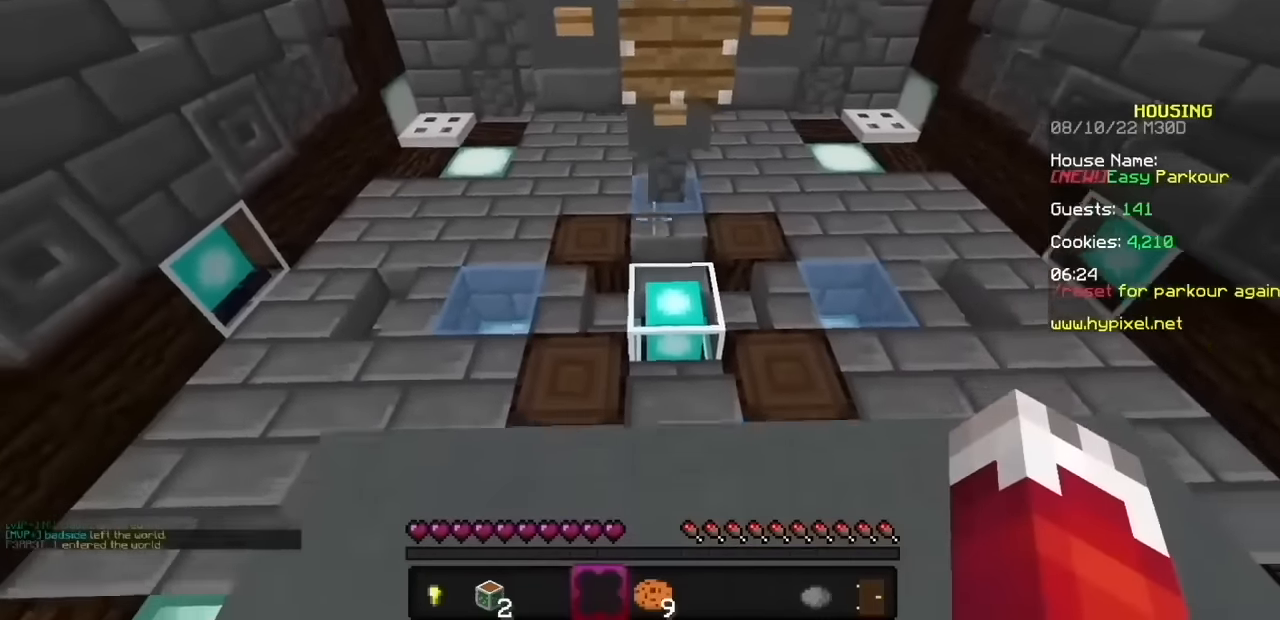
{"keys": [], "mouse": ["left", "right"], "events": []}
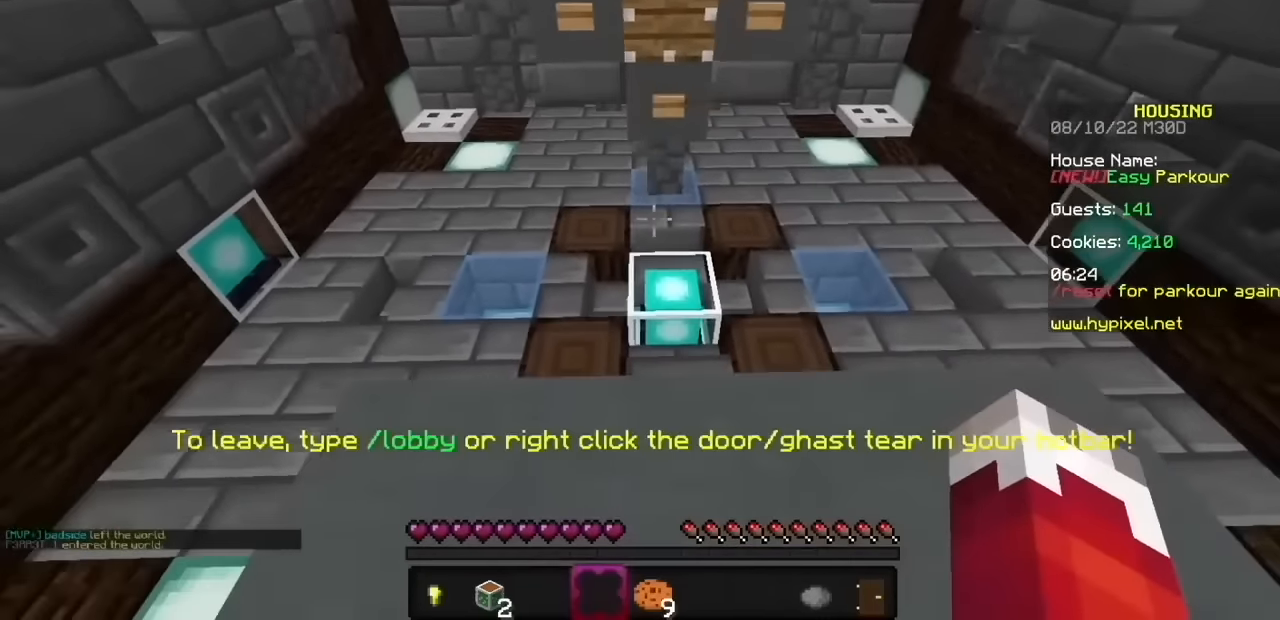
{"keys": [], "mouse": ["left", "right"], "events": []}
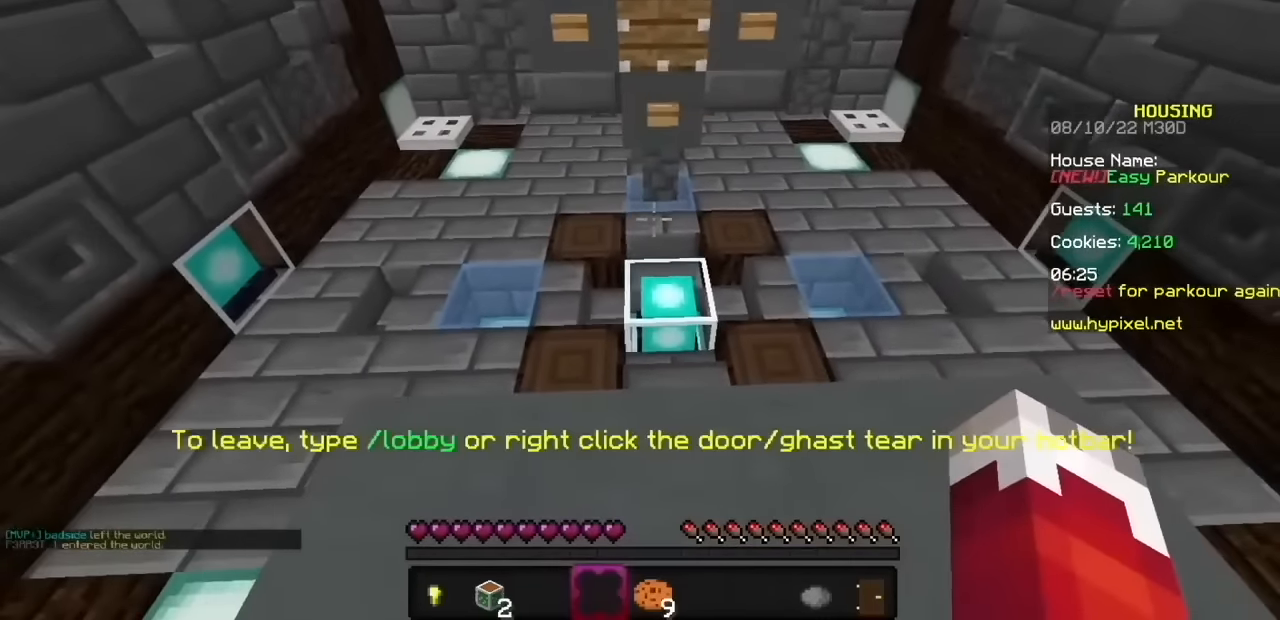
{"keys": [], "mouse": ["left", "right"], "events": []}
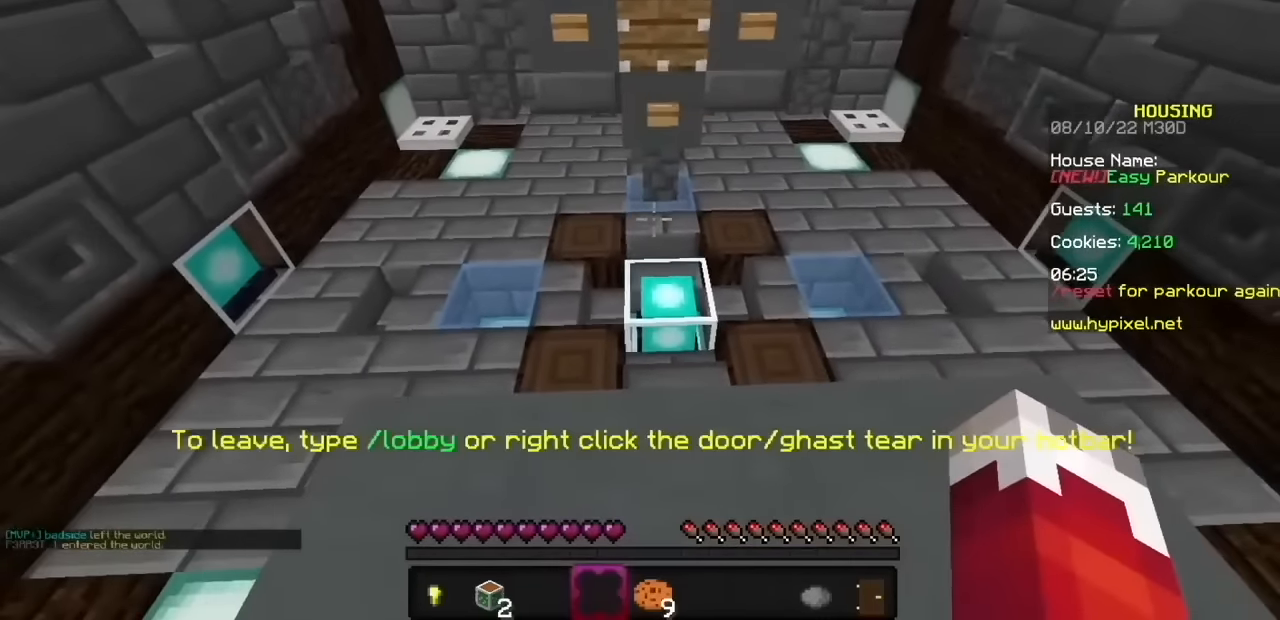
{"keys": [], "mouse": ["left", "right"], "events": []}
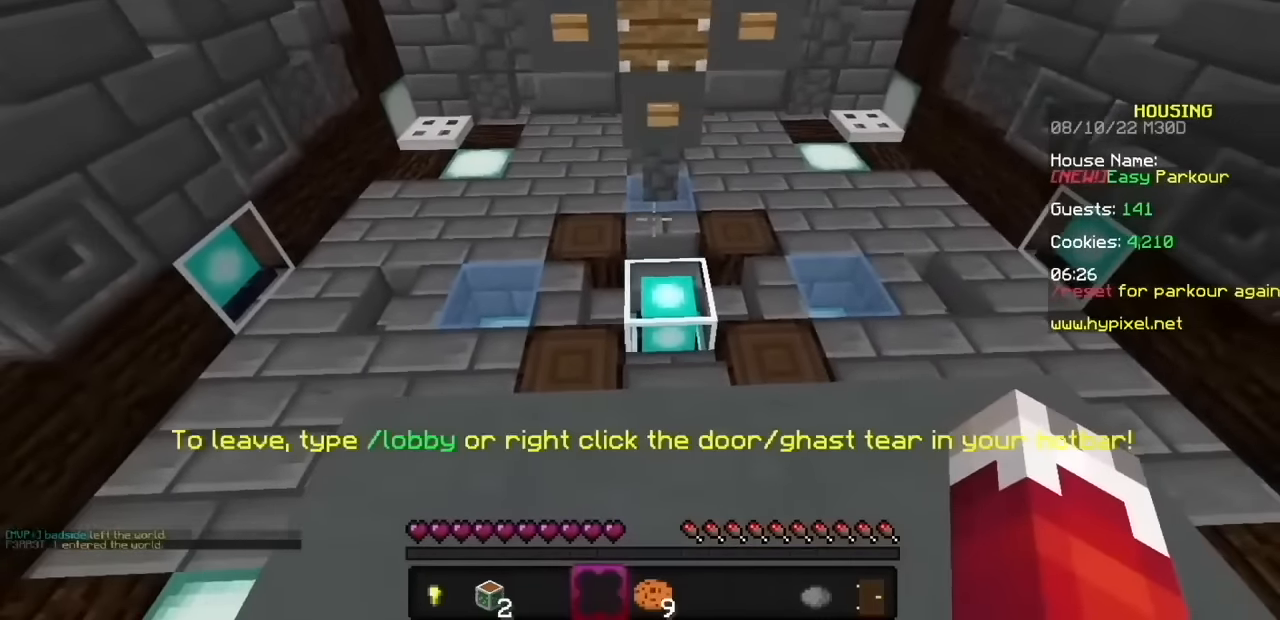
{"keys": [], "mouse": ["left", "right"], "events": []}